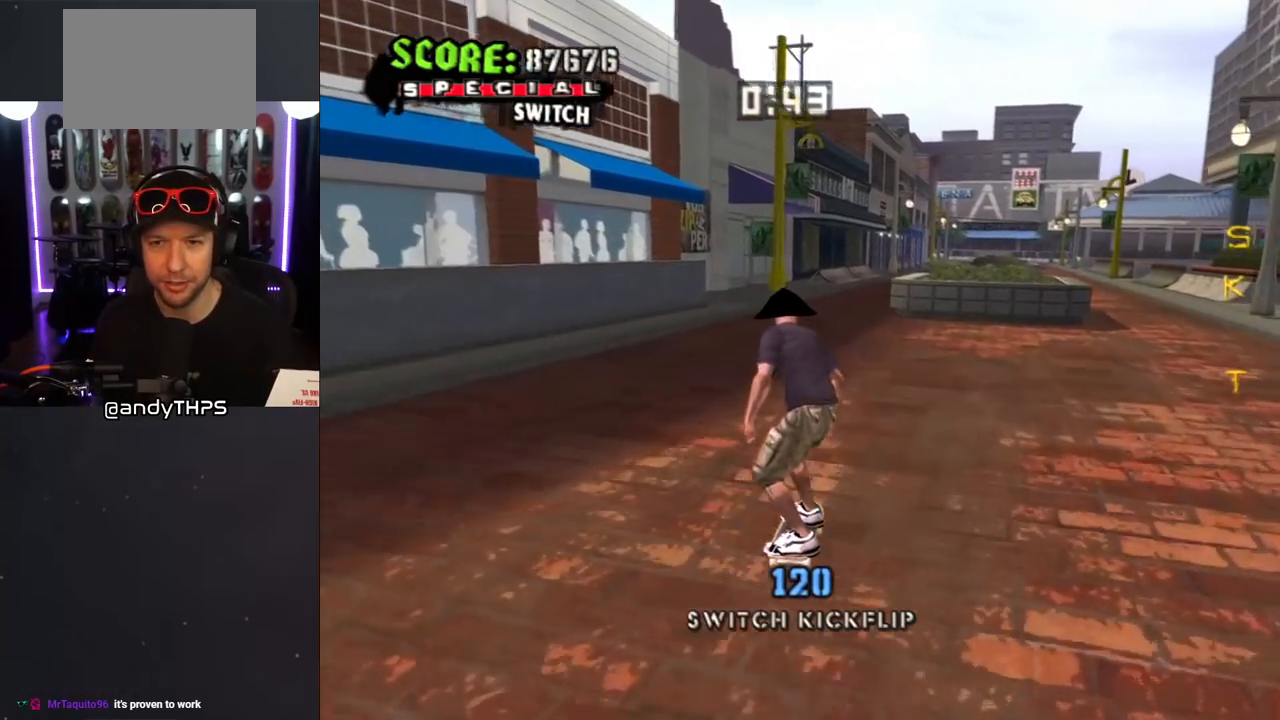
Gameplay with a controller (PlayStation layout); each line is a JSON object with the inputs held at the frame after it. "events" lists button and stick changes between this image and that frame as [ms after this image, input, new state], when the widget could be followed in between. Not read: L2 R2.
{"buttons": ["CROSS"], "left_stick": "center", "right_stick": "center", "events": [[17, "DPAD_RIGHT", "down"], [67, "DPAD_DOWN", "down"], [133, "DPAD_DOWN", "up"], [183, "DPAD_RIGHT", "up"]]}
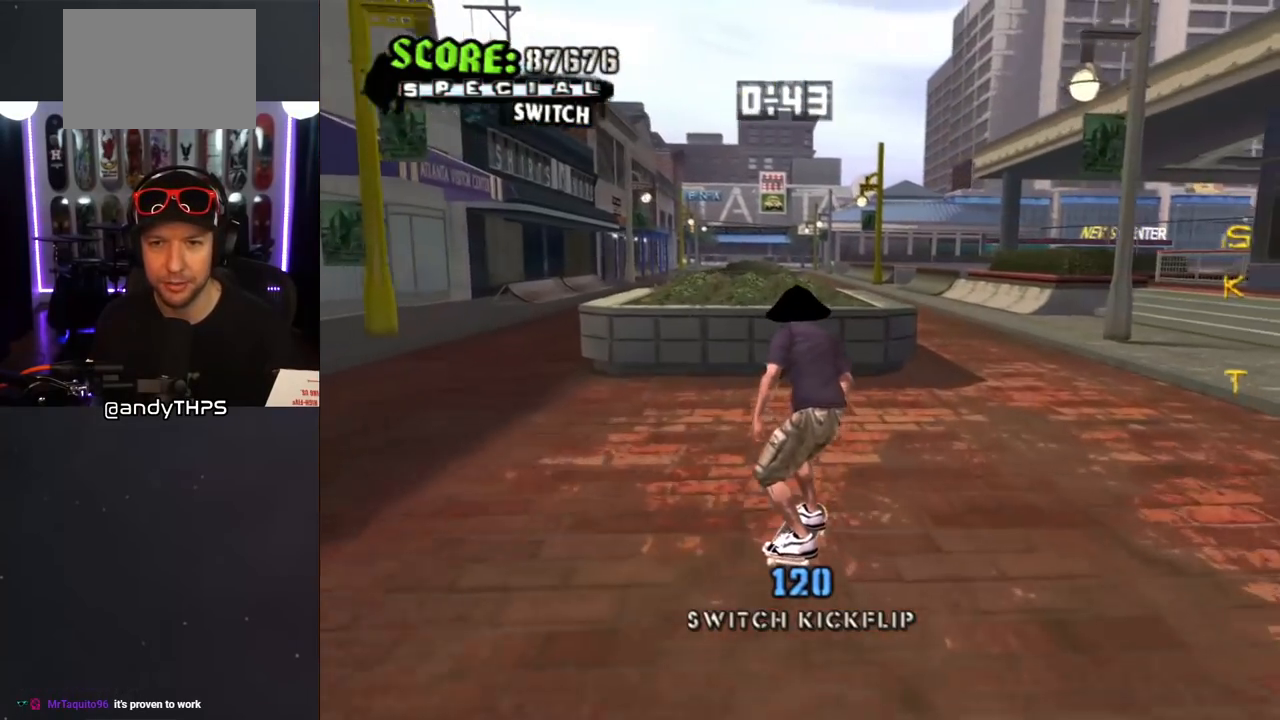
{"buttons": ["CROSS"], "left_stick": "center", "right_stick": "center", "events": [[33, "DPAD_RIGHT", "down"], [100, "DPAD_RIGHT", "up"], [250, "DPAD_UP", "down"], [317, "CROSS", "up"], [317, "TRIANGLE", "down"], [367, "DPAD_UP", "up"], [483, "CROSS", "down"], [483, "TRIANGLE", "up"]]}
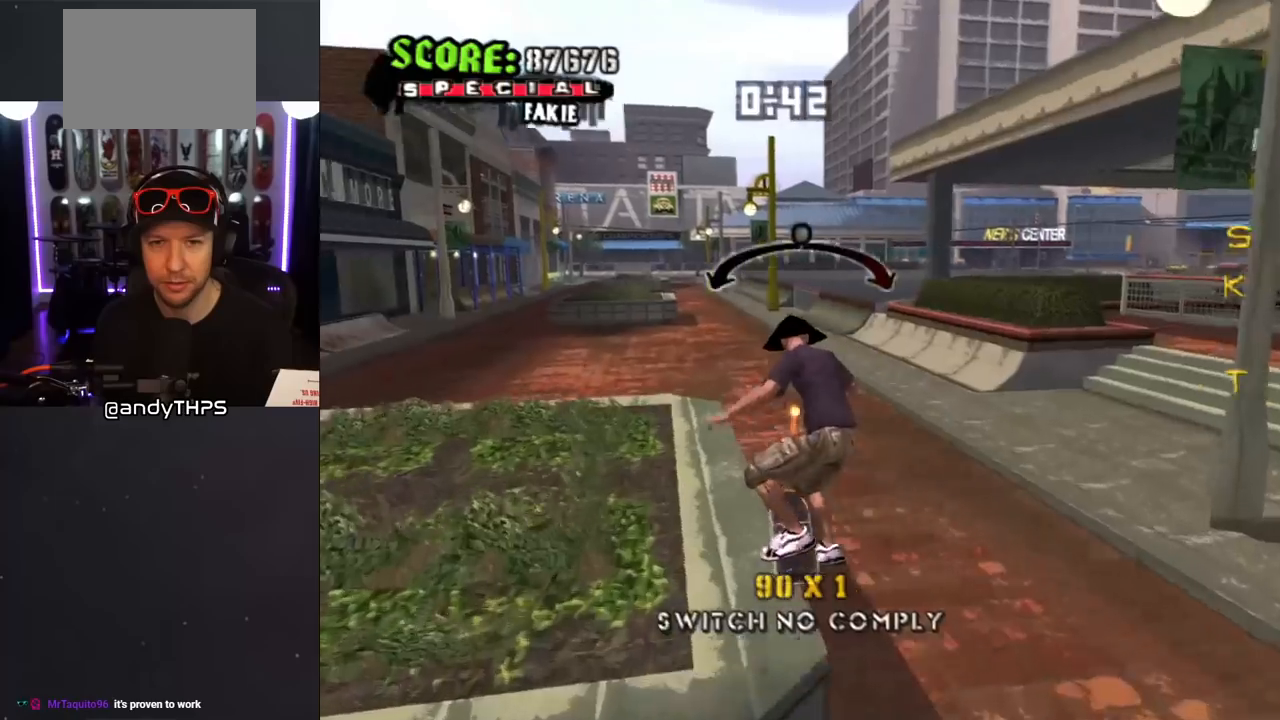
{"buttons": ["CROSS"], "left_stick": "center", "right_stick": "center", "events": [[100, "CROSS", "up"], [267, "CROSS", "down"]]}
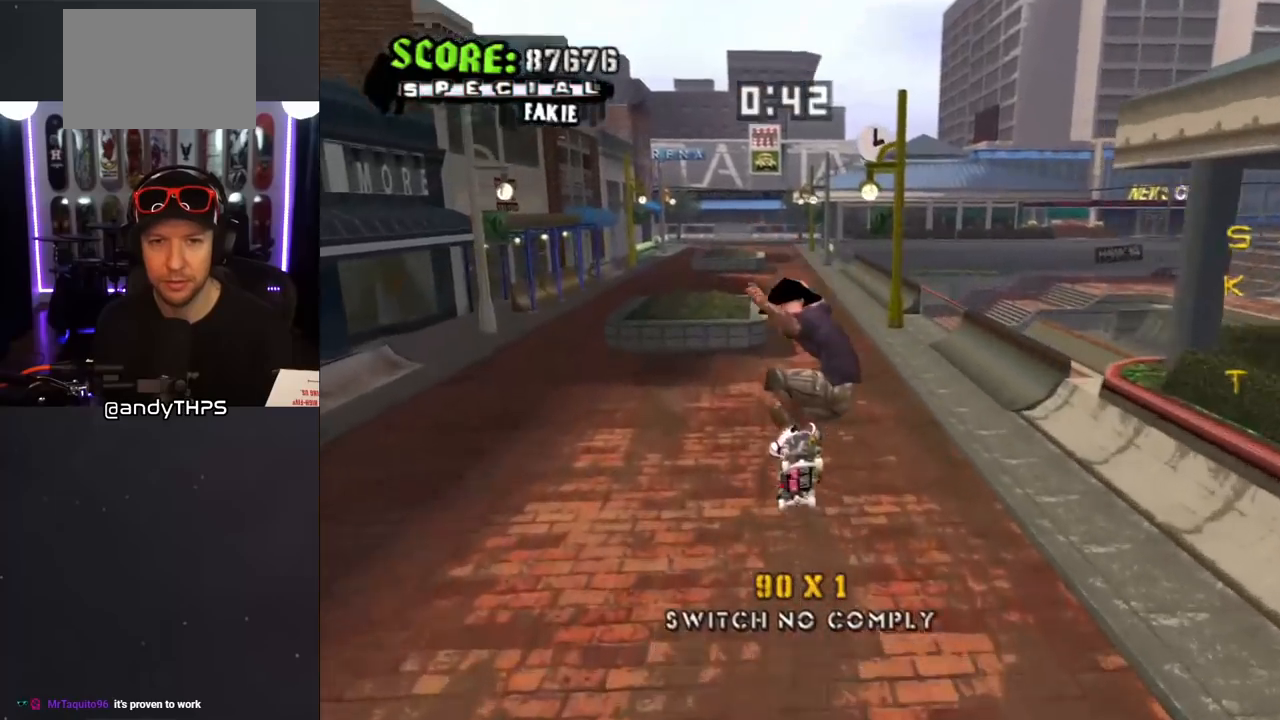
{"buttons": ["CROSS", "DPAD_RIGHT"], "left_stick": "center", "right_stick": "center", "events": [[267, "DPAD_RIGHT", "down"], [300, "DPAD_DOWN", "down"], [500, "DPAD_DOWN", "up"]]}
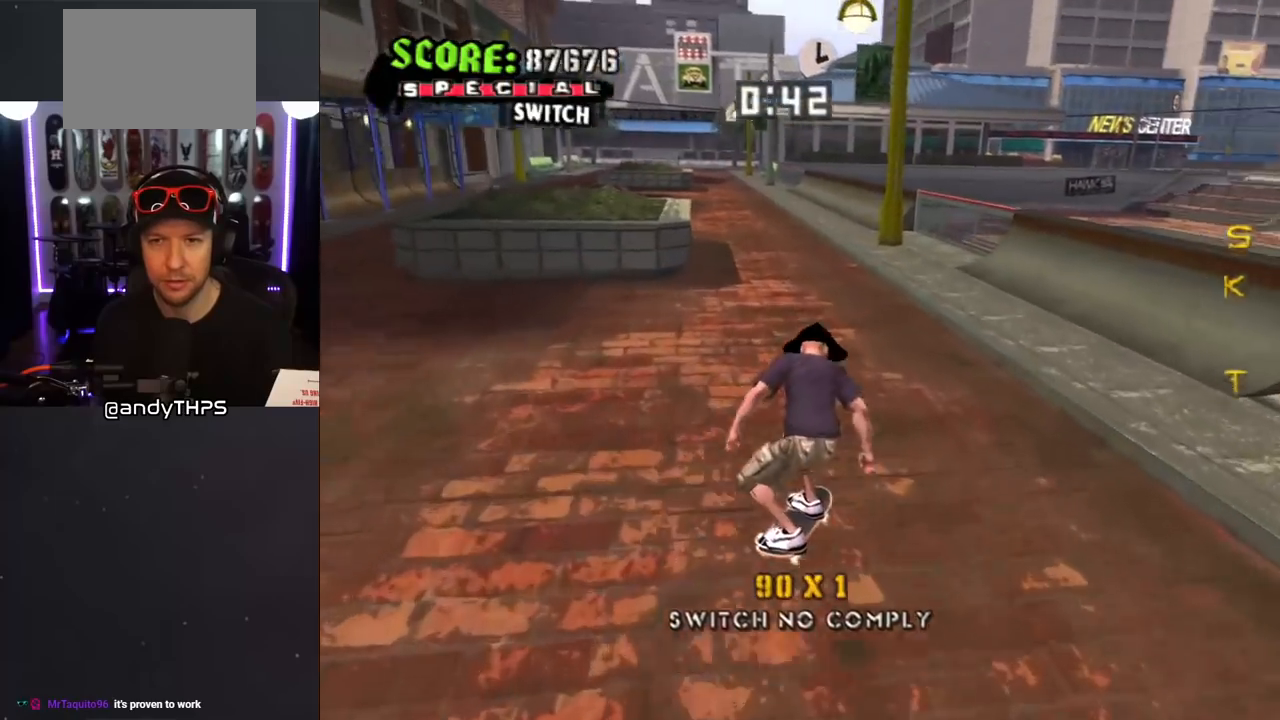
{"buttons": [], "left_stick": "center", "right_stick": "center", "events": [[50, "DPAD_RIGHT", "up"], [67, "DPAD_UP", "down"], [150, "DPAD_UP", "up"], [200, "DPAD_UP", "down"], [233, "CROSS", "up"], [283, "DPAD_UP", "up"]]}
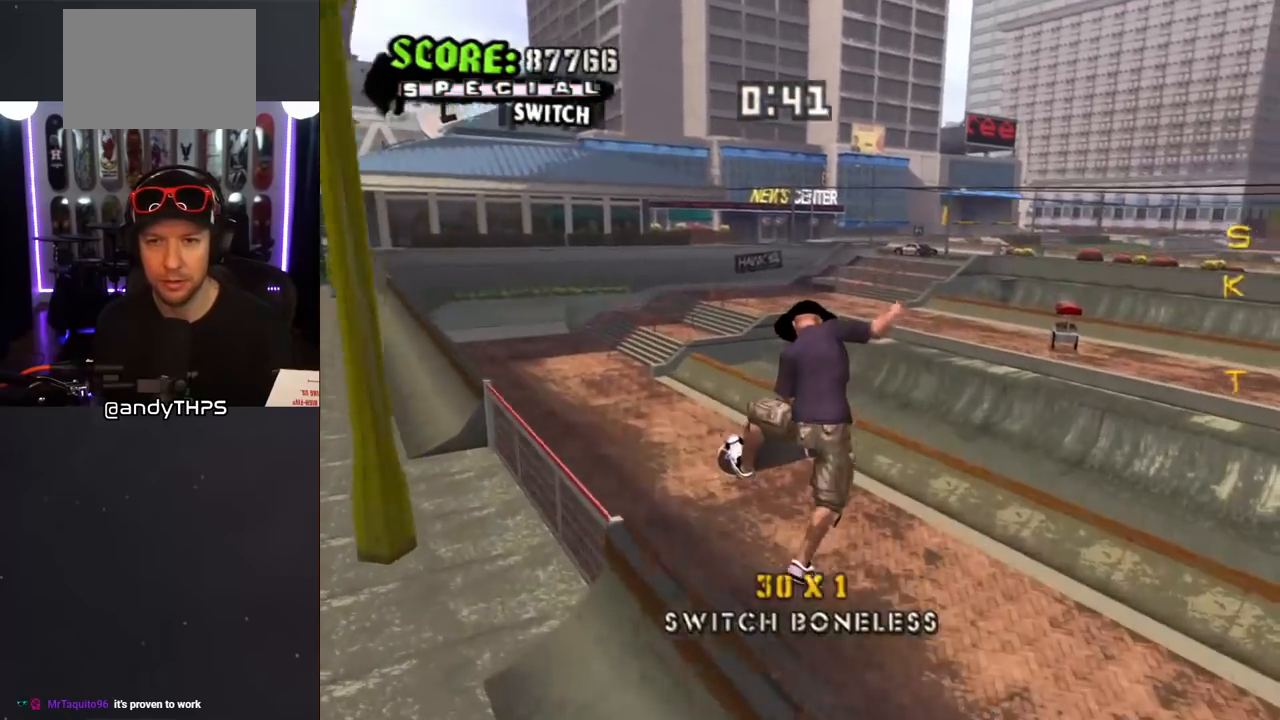
{"buttons": ["CROSS"], "left_stick": "center", "right_stick": "center", "events": [[483, "CROSS", "down"]]}
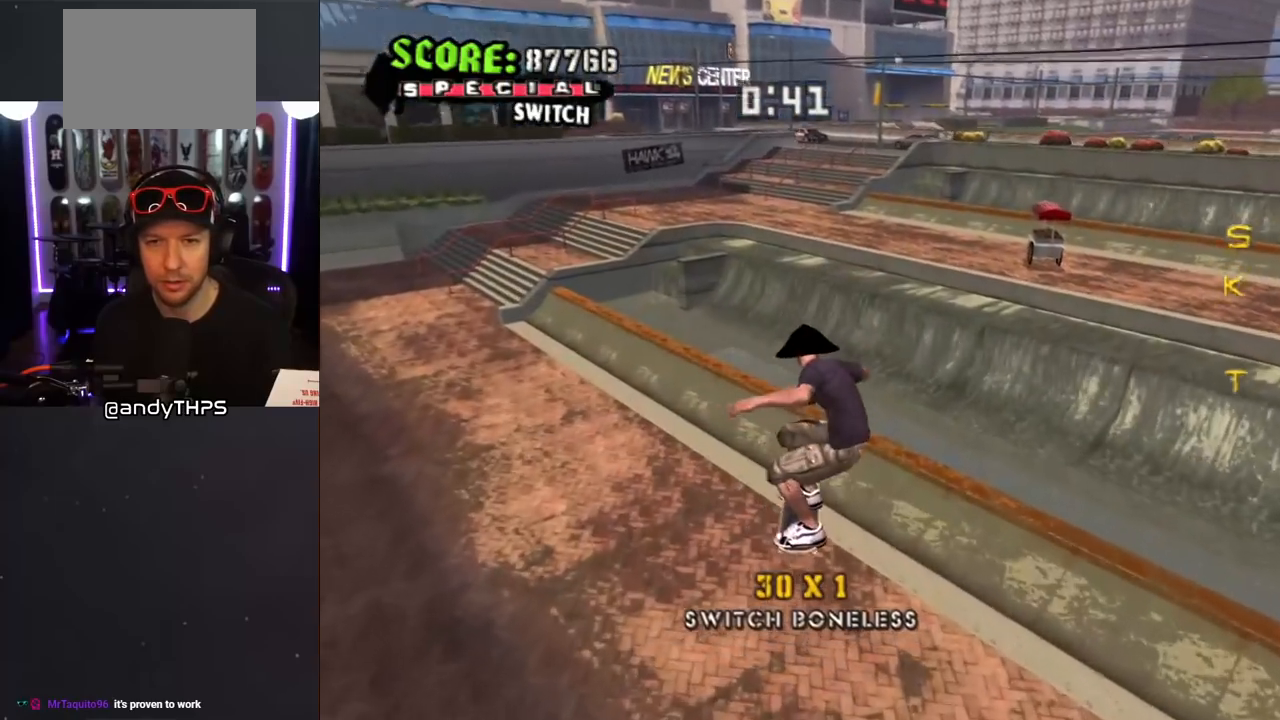
{"buttons": ["CROSS", "DPAD_RIGHT"], "left_stick": "center", "right_stick": "center", "events": [[67, "R1", "down"], [117, "R1", "up"], [433, "DPAD_RIGHT", "down"]]}
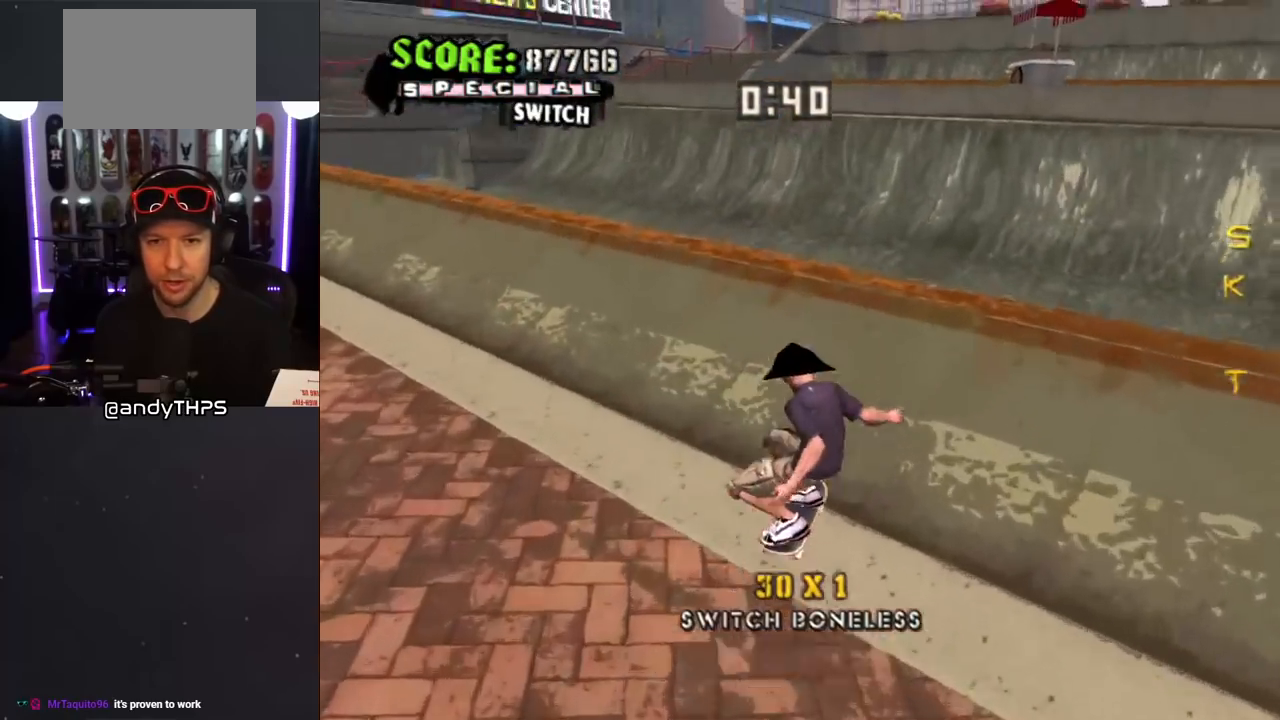
{"buttons": [], "left_stick": "center", "right_stick": "center", "events": [[17, "CROSS", "up"], [17, "DPAD_RIGHT", "up"]]}
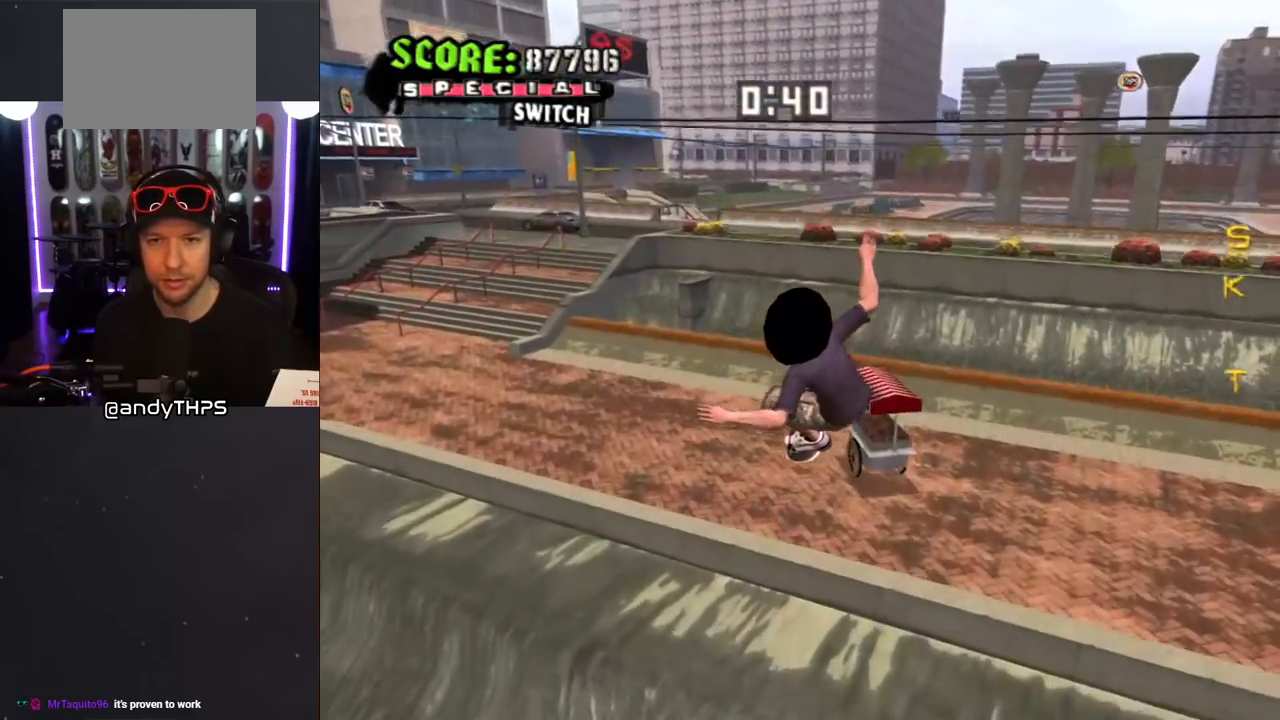
{"buttons": ["CROSS"], "left_stick": "center", "right_stick": "center", "events": [[17, "CROSS", "down"]]}
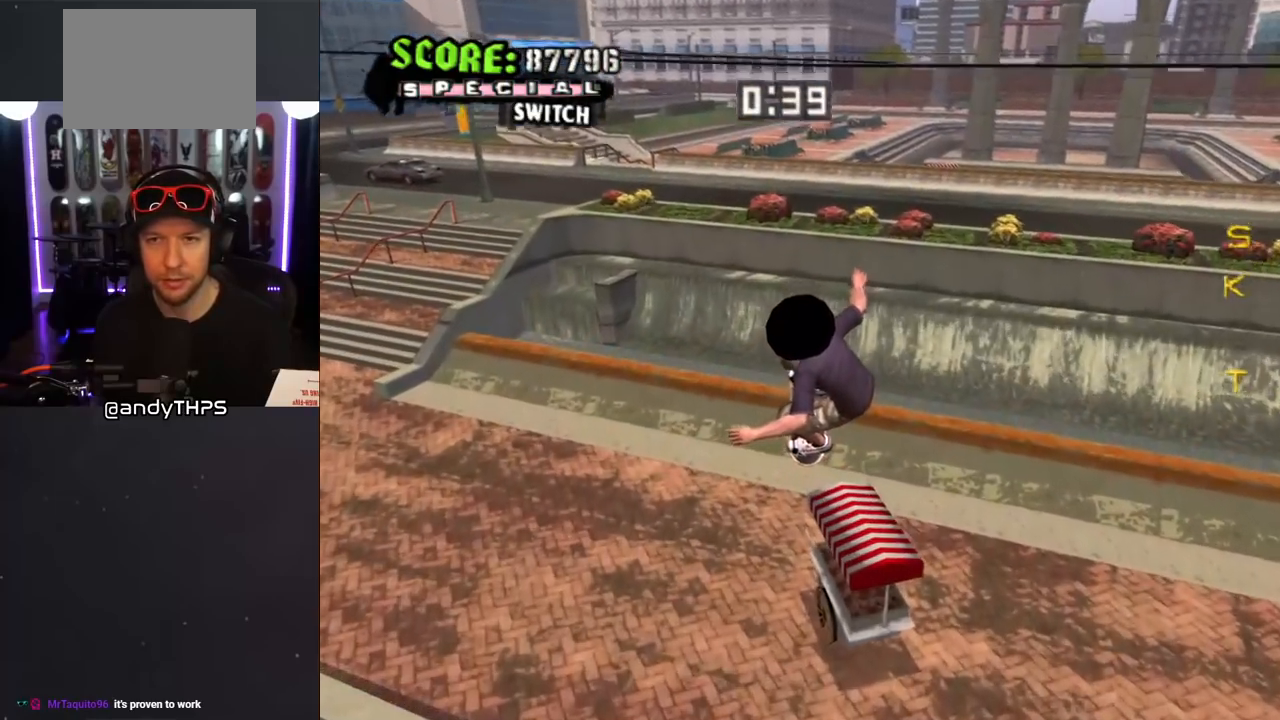
{"buttons": ["CROSS"], "left_stick": "center", "right_stick": "center", "events": []}
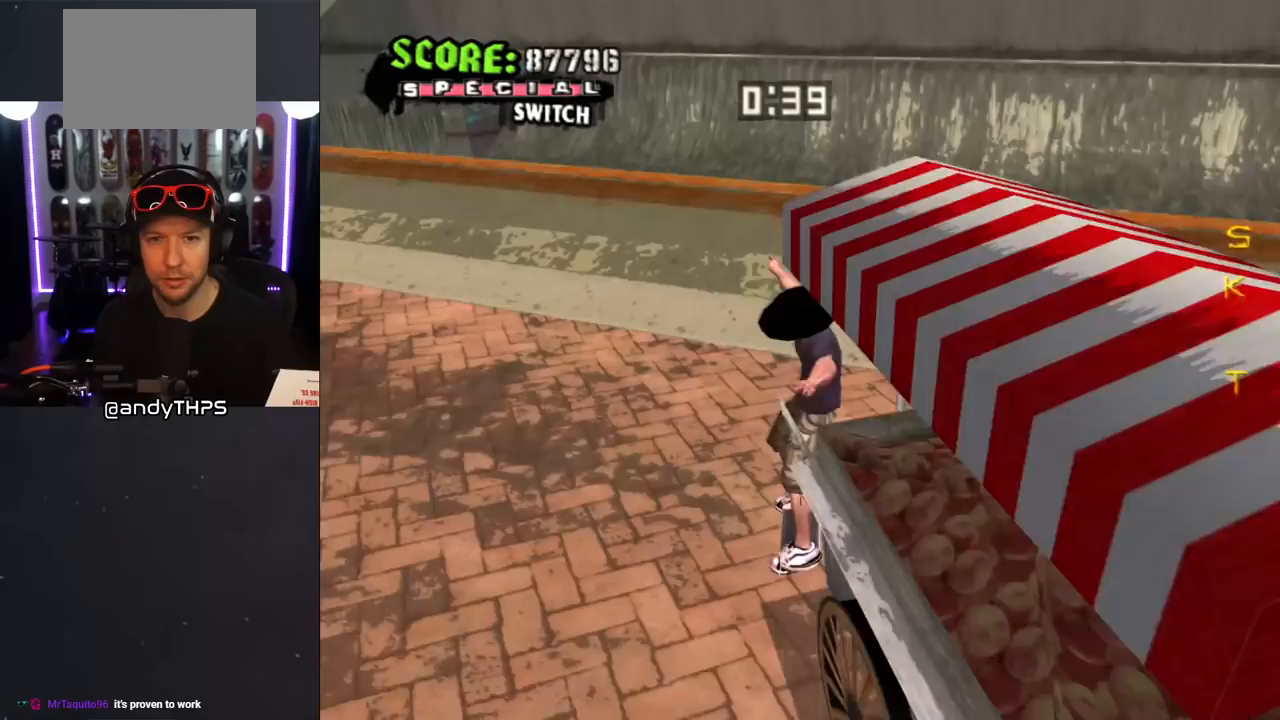
{"buttons": ["CROSS", "DPAD_DOWN"], "left_stick": "center", "right_stick": "center", "events": [[17, "DPAD_DOWN", "down"], [17, "DPAD_LEFT", "down"], [483, "DPAD_LEFT", "up"]]}
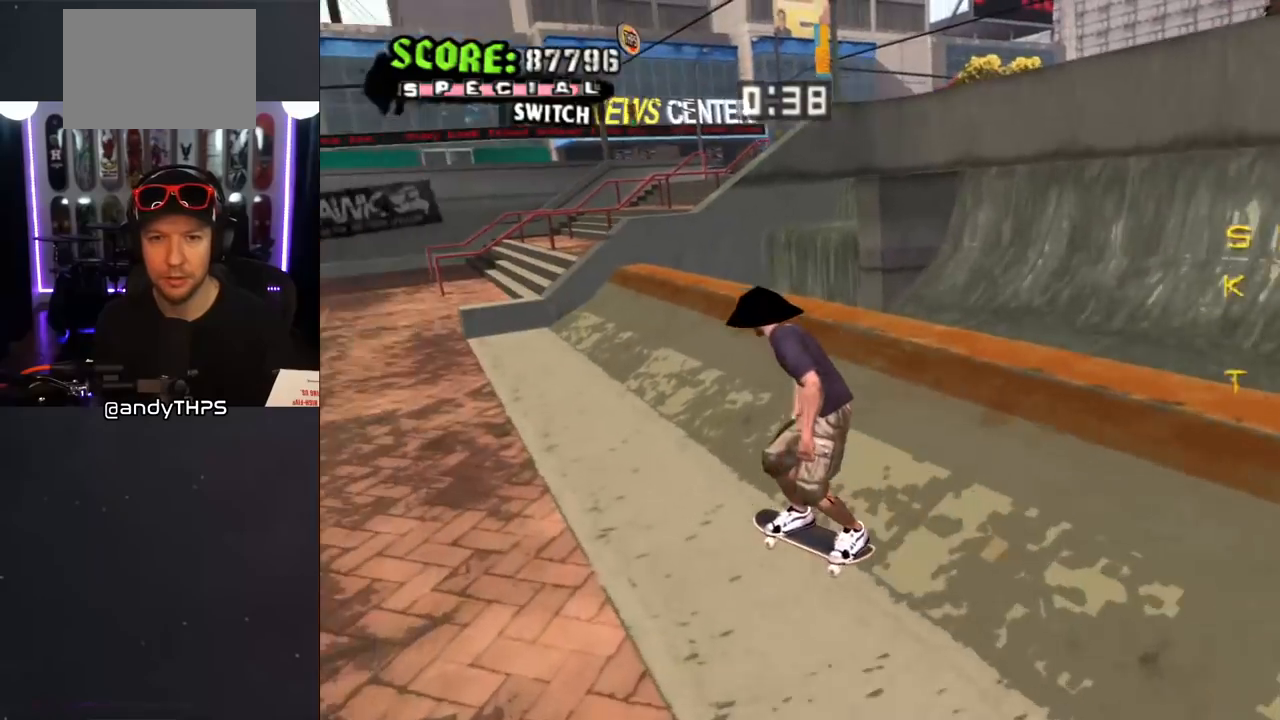
{"buttons": ["CROSS", "DPAD_DOWN", "DPAD_LEFT"], "left_stick": "center", "right_stick": "center", "events": [[17, "L1", "down"], [17, "R1", "down"], [183, "DPAD_LEFT", "down"], [183, "L1", "up"], [183, "R1", "up"], [383, "DPAD_LEFT", "up"], [450, "DPAD_LEFT", "down"]]}
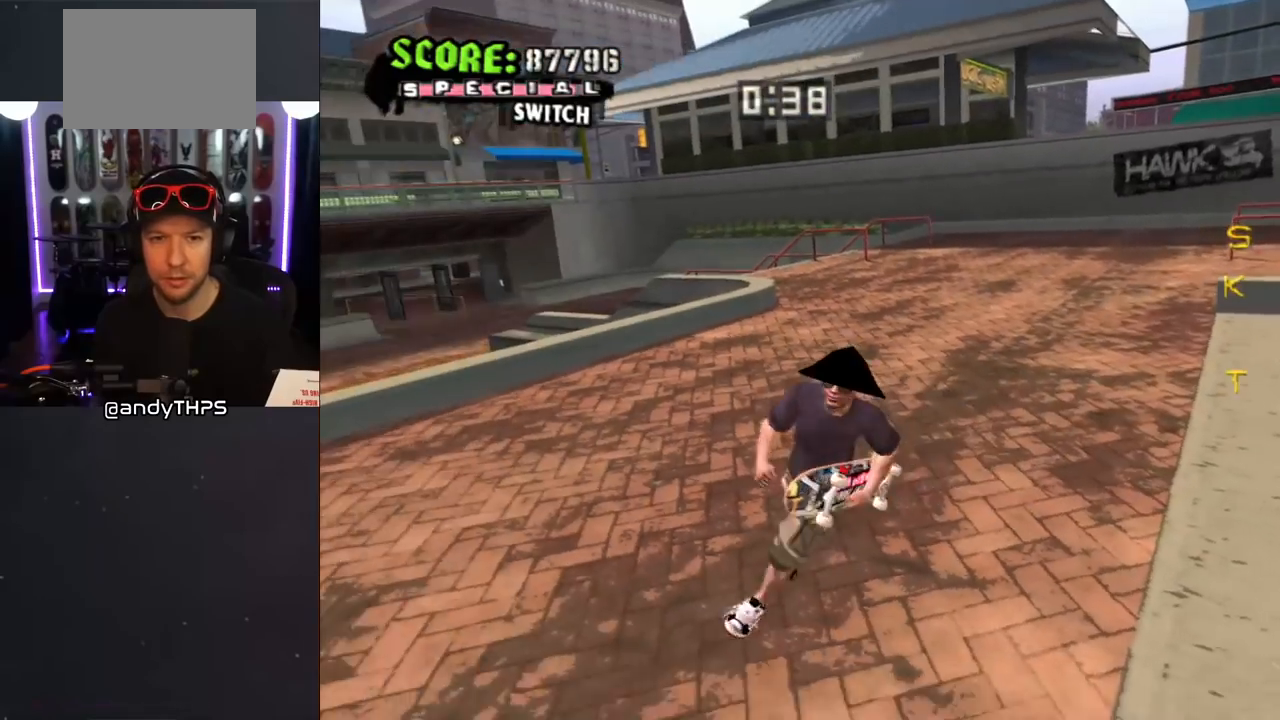
{"buttons": ["CROSS", "DPAD_DOWN", "DPAD_LEFT"], "left_stick": "center", "right_stick": "center", "events": [[150, "DPAD_DOWN", "up"], [283, "DPAD_DOWN", "down"]]}
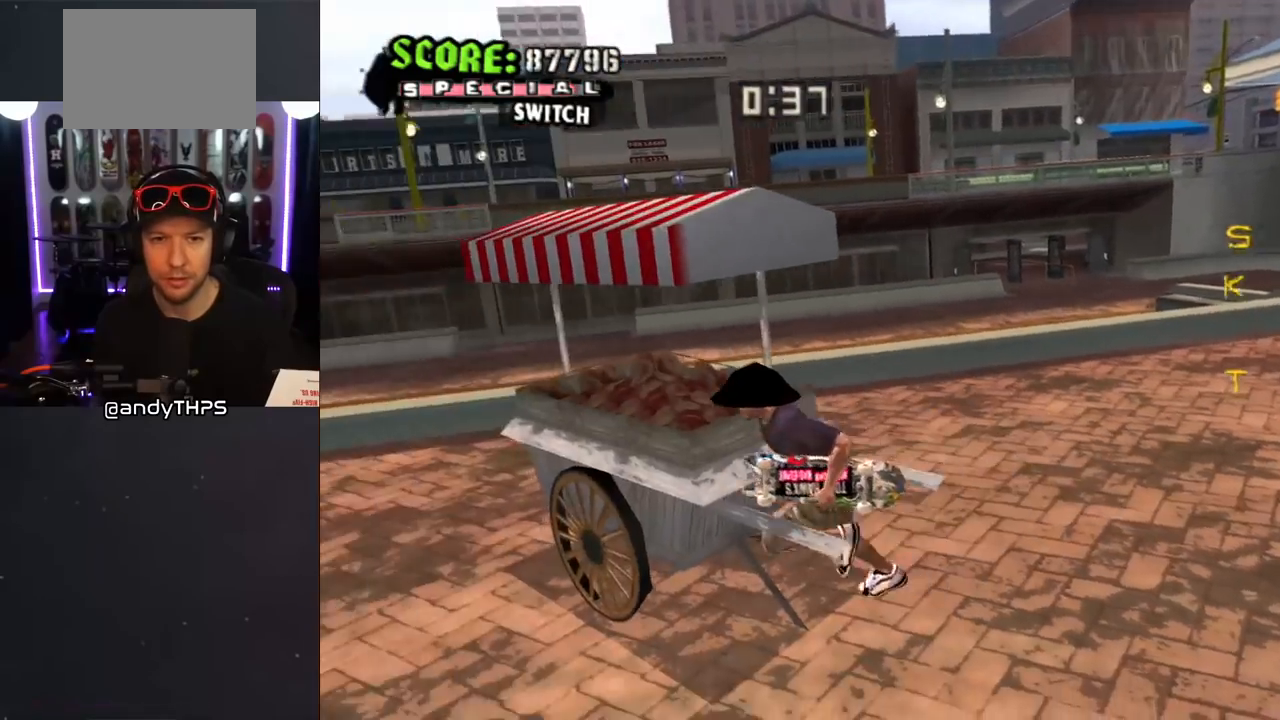
{"buttons": ["CROSS", "DPAD_RIGHT"], "left_stick": "center", "right_stick": "center", "events": [[83, "DPAD_DOWN", "up"], [150, "DPAD_UP", "down"], [200, "DPAD_LEFT", "up"], [233, "DPAD_RIGHT", "down"], [300, "DPAD_UP", "up"], [333, "DPAD_DOWN", "down"], [500, "DPAD_DOWN", "up"]]}
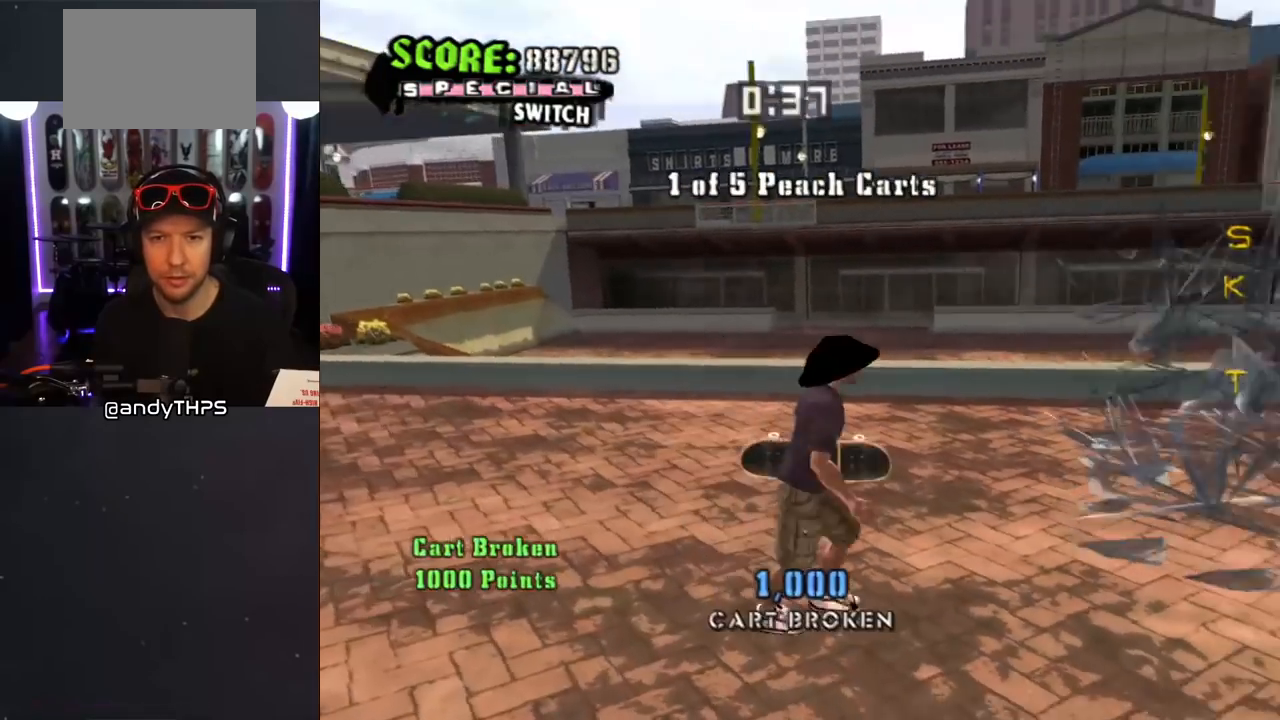
{"buttons": ["CROSS"], "left_stick": "center", "right_stick": "center", "events": [[17, "DPAD_UP", "down"], [83, "L1", "down"], [83, "R1", "down"], [200, "DPAD_RIGHT", "up"], [233, "DPAD_LEFT", "down"], [267, "L1", "up"], [300, "R1", "up"], [367, "DPAD_UP", "up"], [383, "DPAD_LEFT", "up"]]}
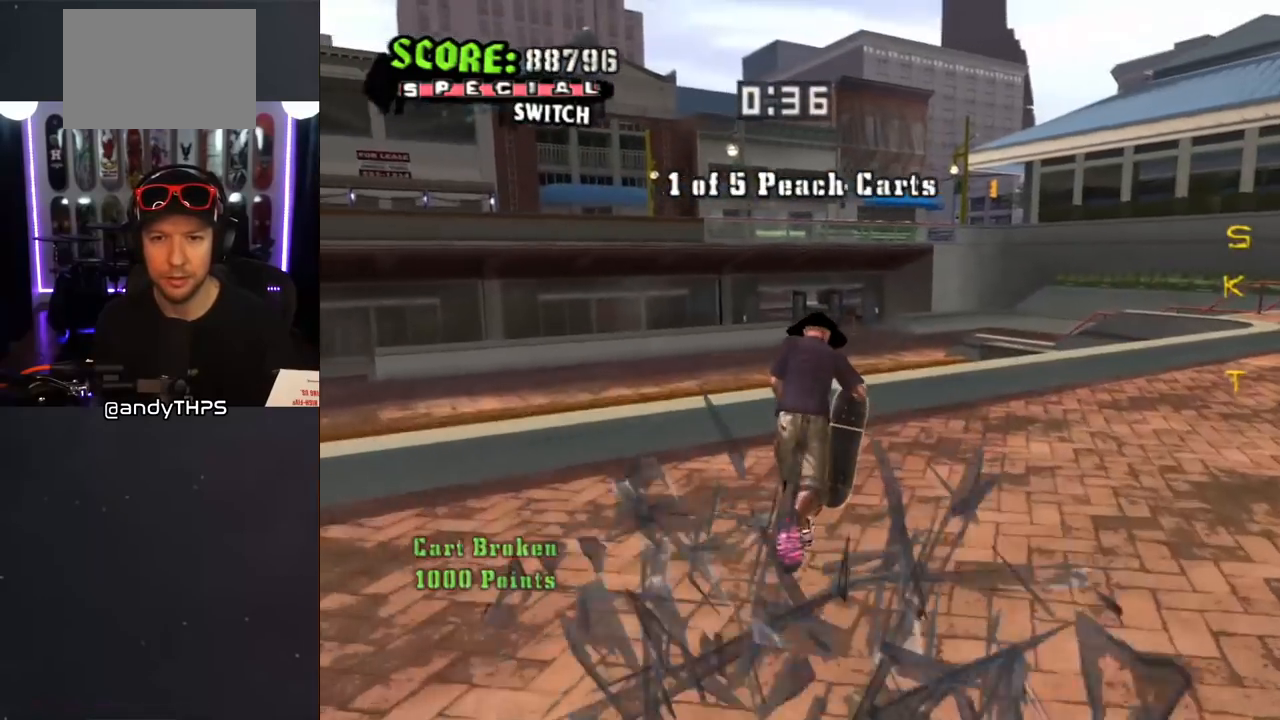
{"buttons": [], "left_stick": "center", "right_stick": "center", "events": [[50, "DPAD_RIGHT", "down"], [83, "DPAD_RIGHT", "up"], [83, "DPAD_UP", "down"], [133, "CROSS", "up"], [200, "SQUARE", "down"], [250, "DPAD_UP", "up"], [300, "SQUARE", "up"]]}
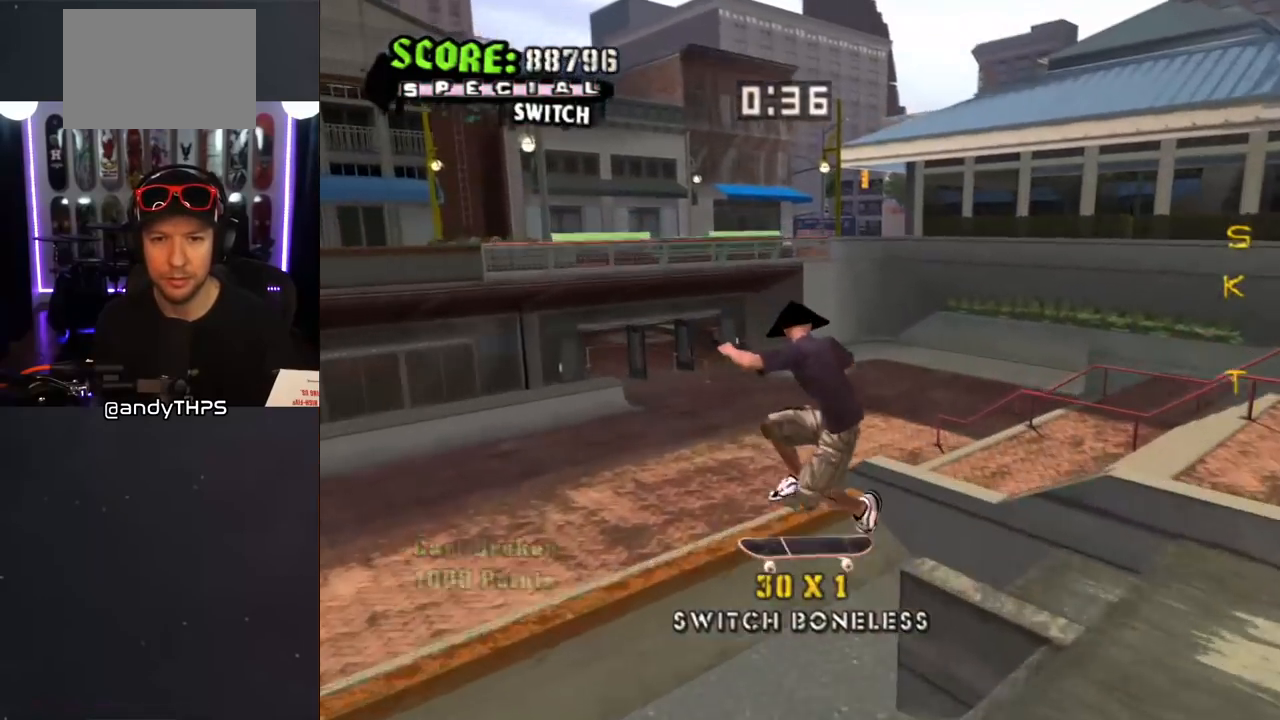
{"buttons": ["CROSS"], "left_stick": "center", "right_stick": "center", "events": [[33, "CROSS", "down"]]}
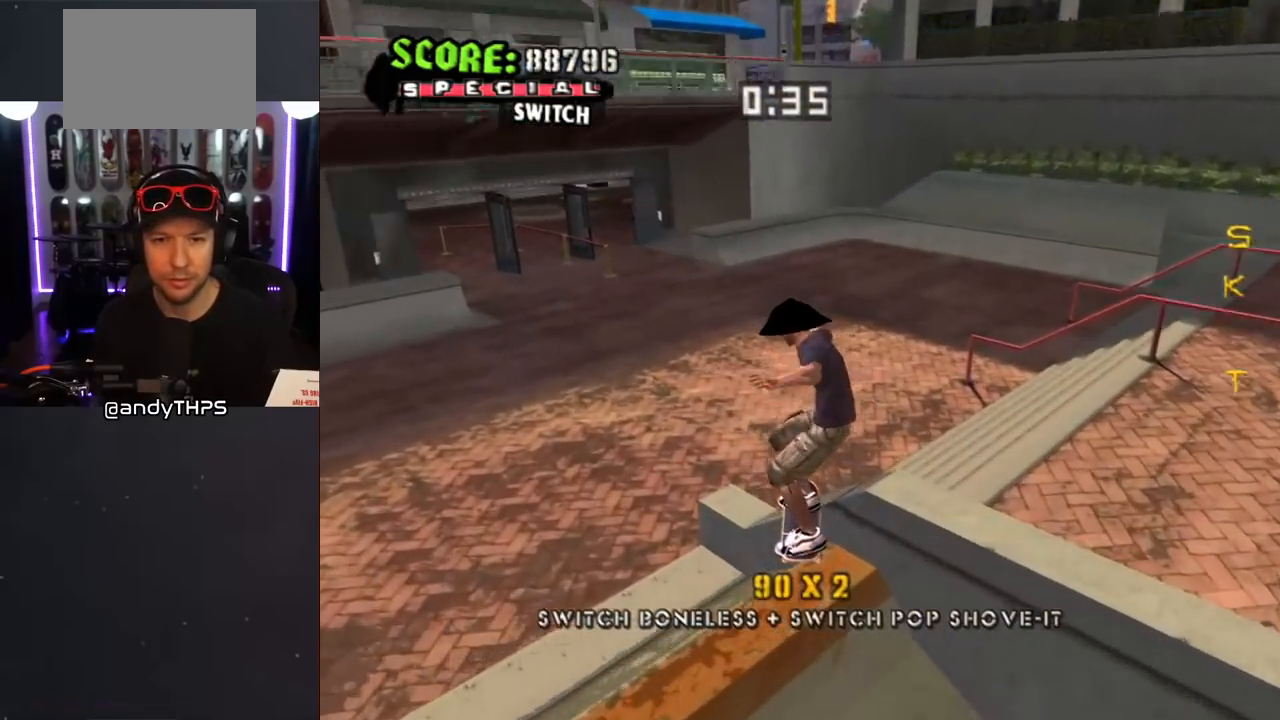
{"buttons": ["CROSS", "DPAD_DOWN", "DPAD_LEFT"], "left_stick": "center", "right_stick": "center", "events": [[483, "DPAD_LEFT", "down"], [500, "DPAD_DOWN", "down"]]}
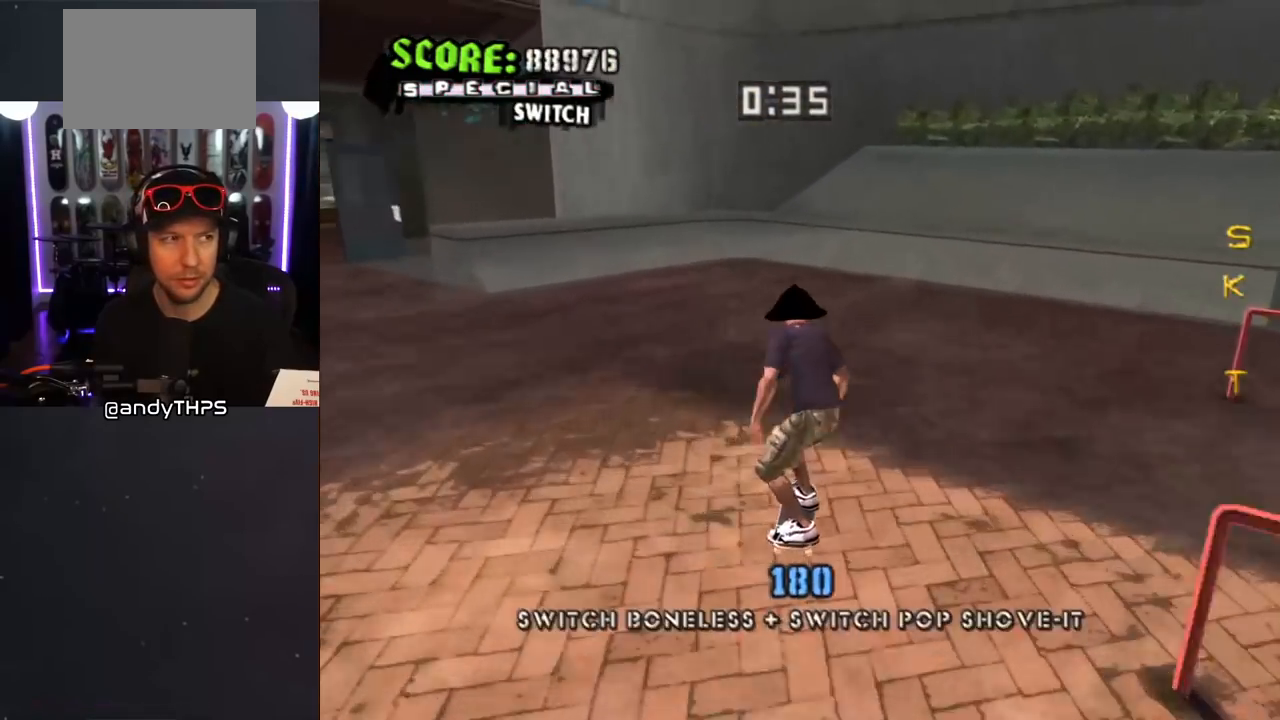
{"buttons": ["CROSS", "DPAD_DOWN"], "left_stick": "center", "right_stick": "center", "events": [[433, "DPAD_LEFT", "up"]]}
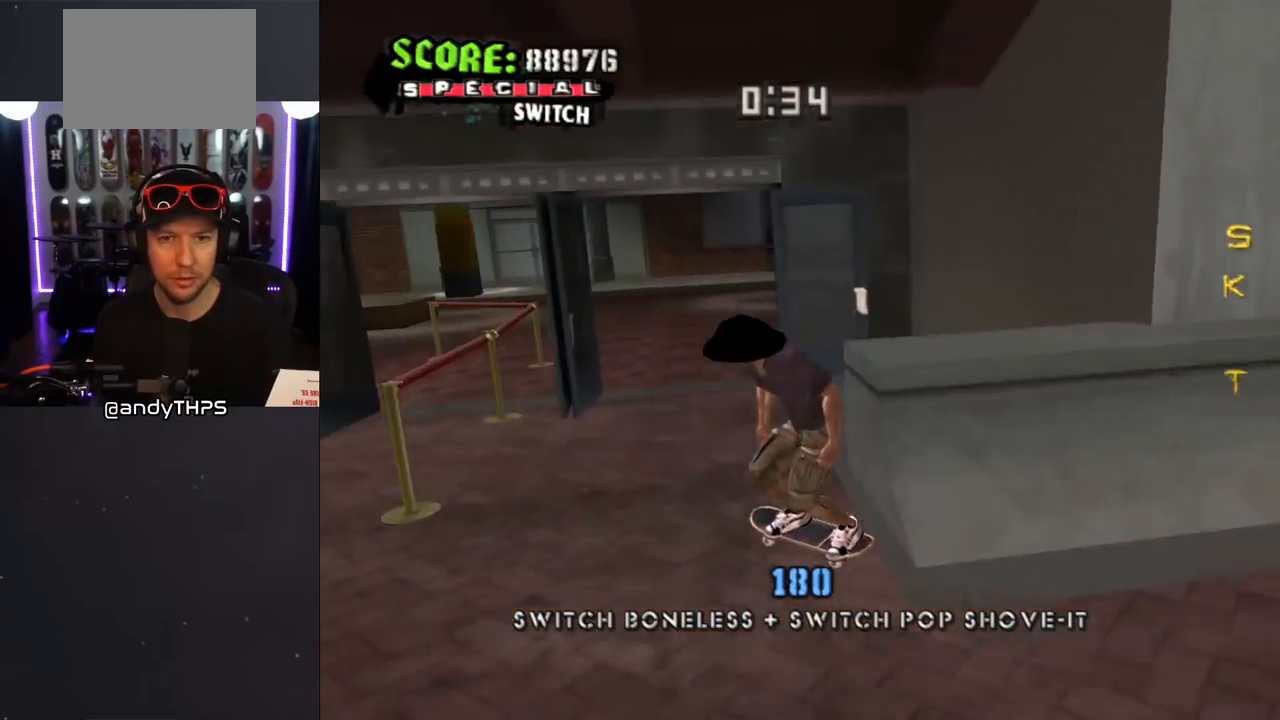
{"buttons": ["TRIANGLE"], "left_stick": "center", "right_stick": "center", "events": [[50, "DPAD_RIGHT", "down"], [83, "DPAD_RIGHT", "up"], [133, "DPAD_DOWN", "up"], [267, "CROSS", "up"], [267, "DPAD_DOWN", "down"], [267, "DPAD_RIGHT", "down"], [283, "DPAD_DOWN", "up"], [283, "TRIANGLE", "down"], [300, "DPAD_RIGHT", "up"]]}
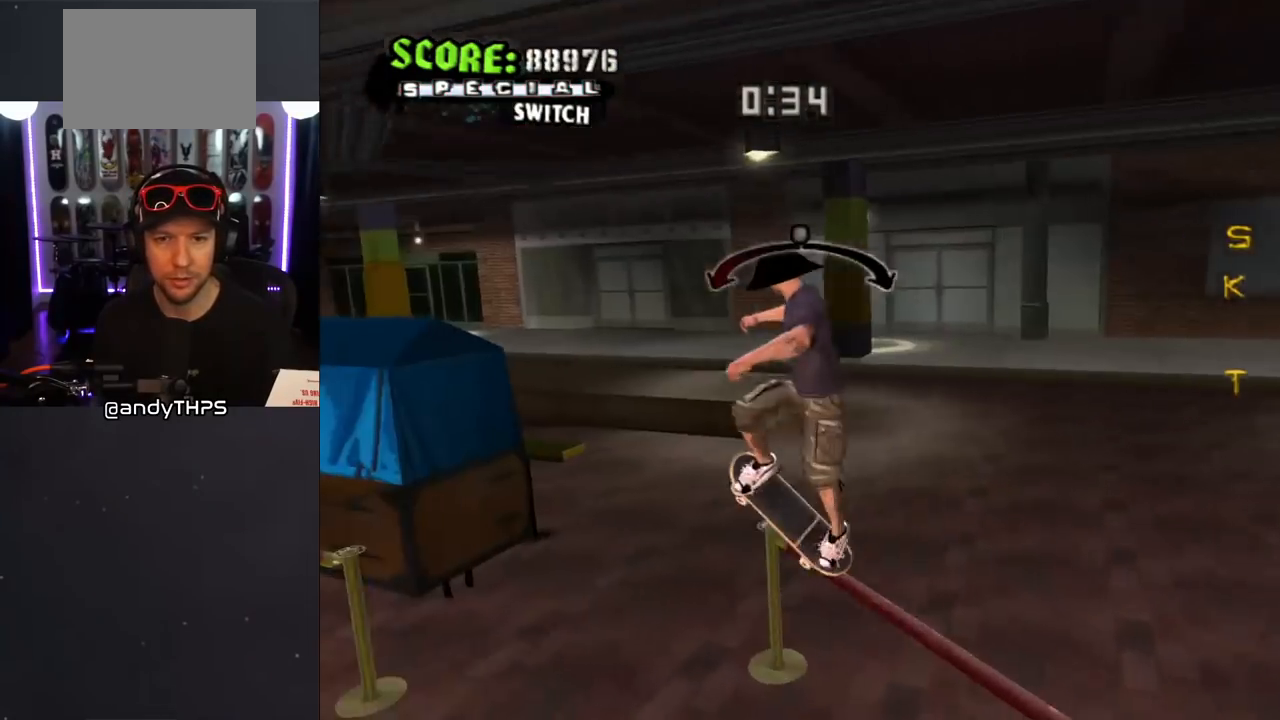
{"buttons": ["CROSS", "TRIANGLE"], "left_stick": "center", "right_stick": "center", "events": [[83, "TRIANGLE", "up"], [117, "CROSS", "down"], [367, "TRIANGLE", "down"]]}
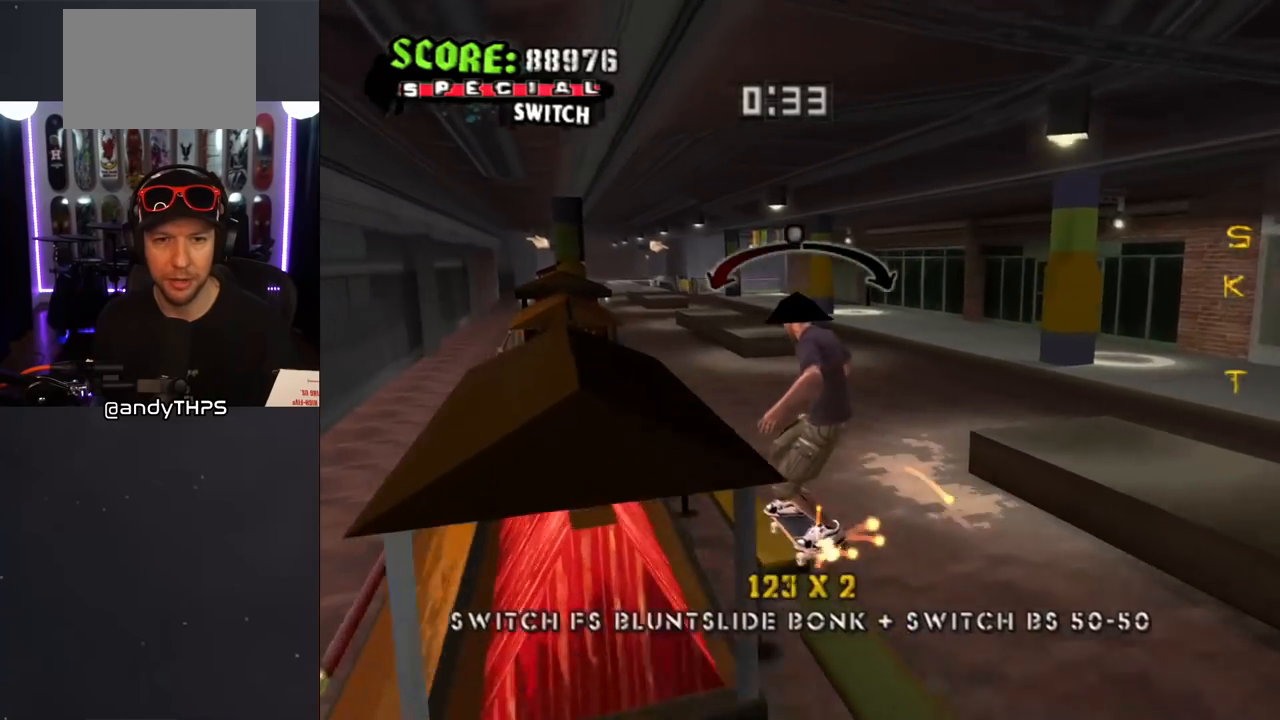
{"buttons": ["DPAD_DOWN", "DPAD_RIGHT"], "left_stick": "center", "right_stick": "center", "events": [[333, "DPAD_RIGHT", "down"], [400, "TRIANGLE", "up"], [433, "CROSS", "up"], [500, "DPAD_DOWN", "down"]]}
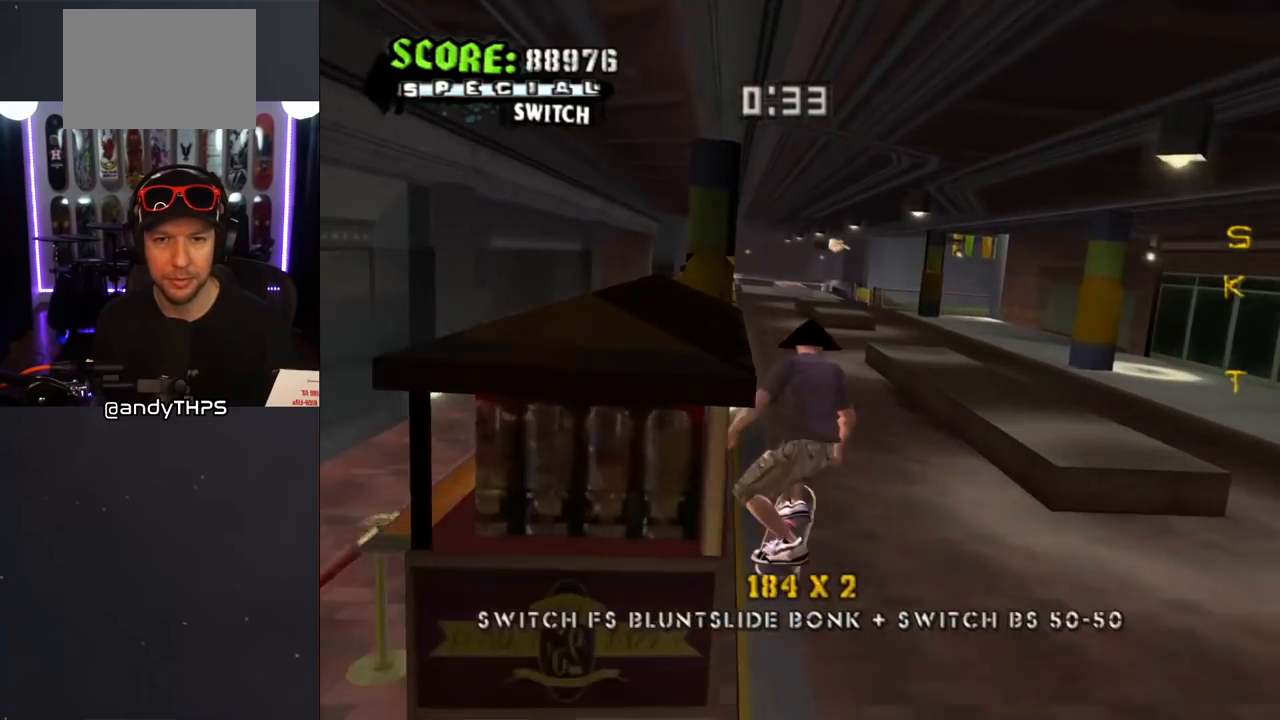
{"buttons": ["CROSS", "DPAD_DOWN"], "left_stick": "center", "right_stick": "center", "events": [[17, "CROSS", "down"], [33, "L1", "down"], [50, "R1", "down"], [167, "DPAD_RIGHT", "up"], [217, "L1", "up"], [317, "R1", "up"]]}
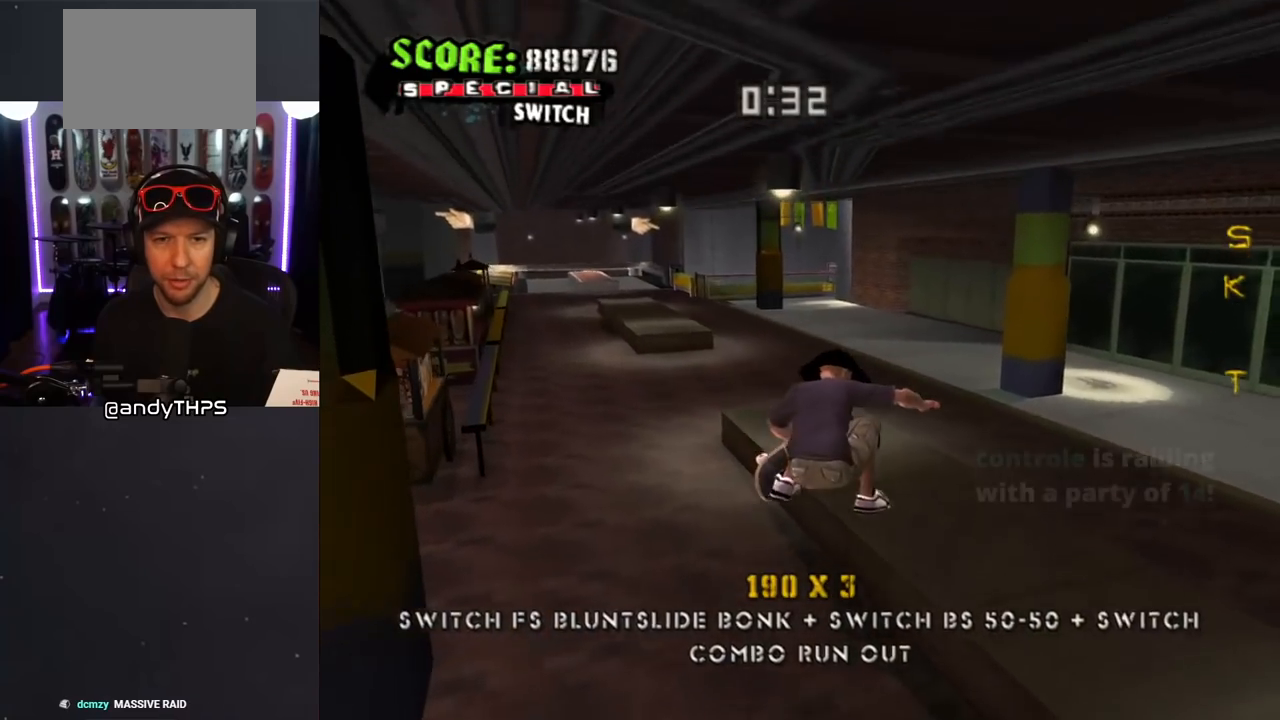
{"buttons": ["CROSS", "L1", "DPAD_DOWN", "DPAD_RIGHT"], "left_stick": "center", "right_stick": "center", "events": [[267, "DPAD_RIGHT", "down"], [483, "L1", "down"]]}
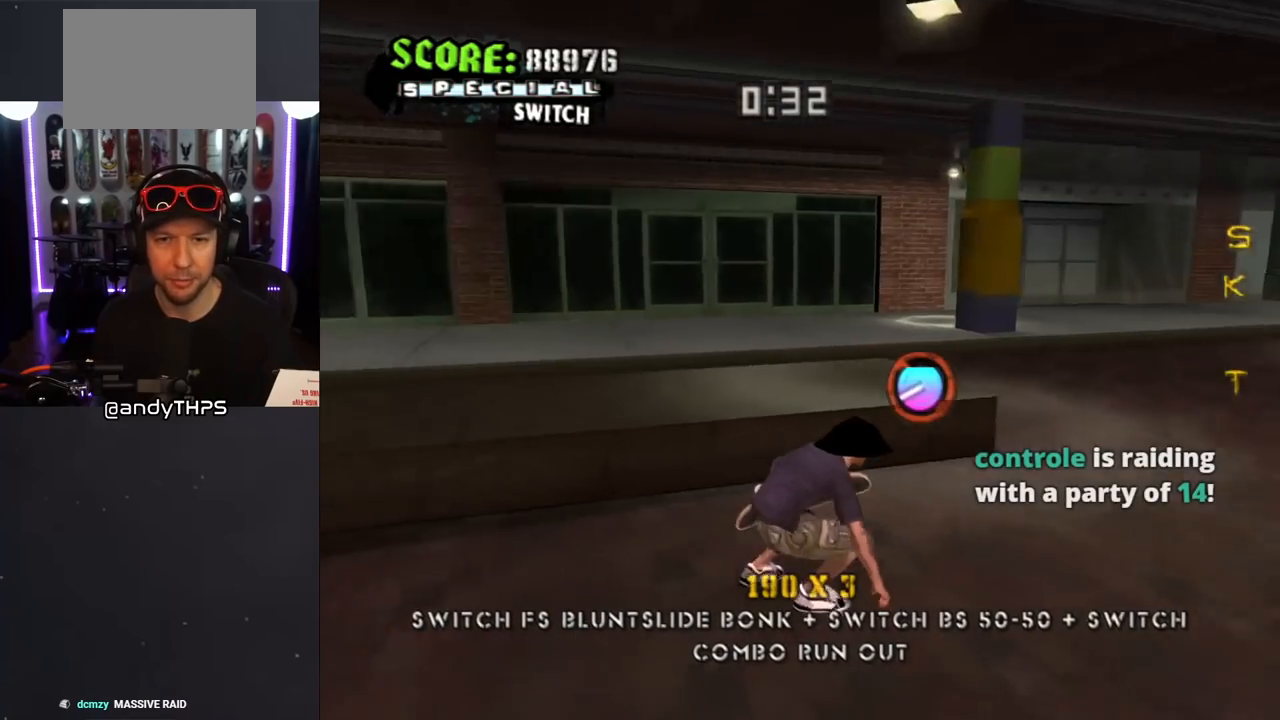
{"buttons": ["CROSS", "DPAD_LEFT"], "left_stick": "center", "right_stick": "center", "events": [[17, "R1", "down"], [33, "DPAD_DOWN", "up"], [150, "L1", "up"], [200, "DPAD_RIGHT", "up"], [200, "R1", "up"], [417, "DPAD_LEFT", "down"]]}
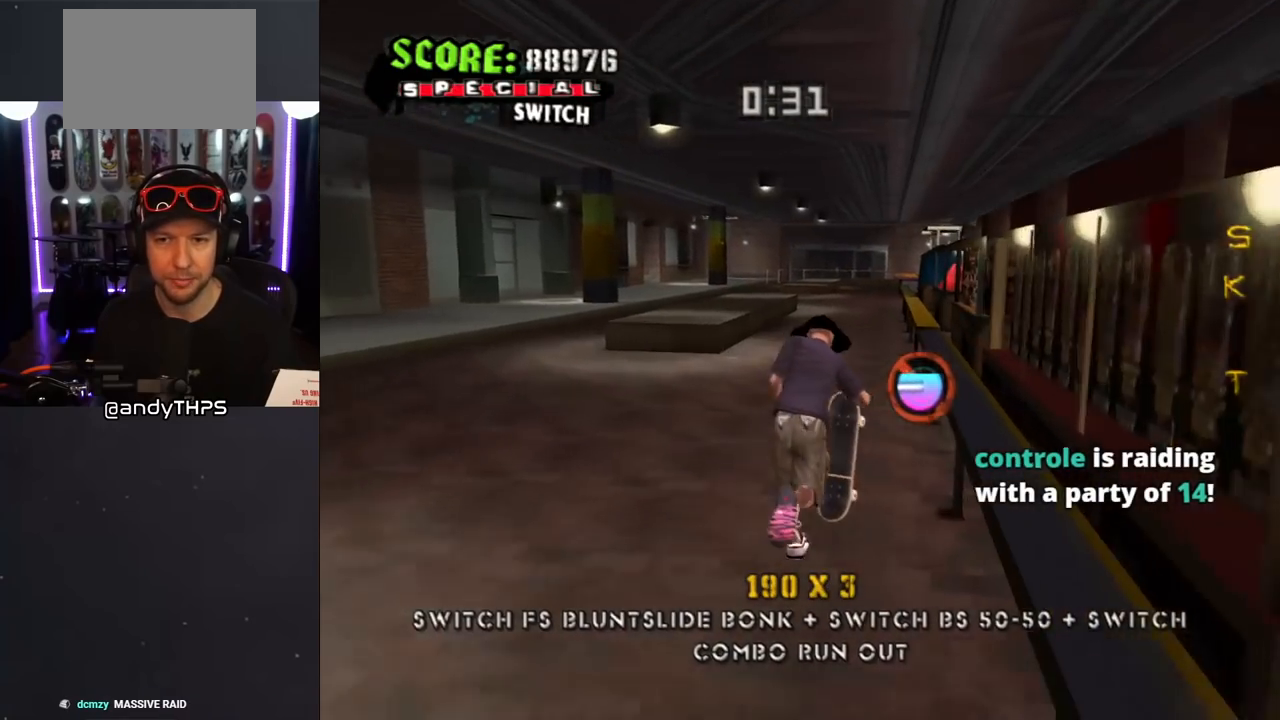
{"buttons": [], "left_stick": "center", "right_stick": "center", "events": [[50, "DPAD_LEFT", "up"], [133, "CROSS", "up"], [250, "right_stick", "left"], [450, "right_stick", "center"]]}
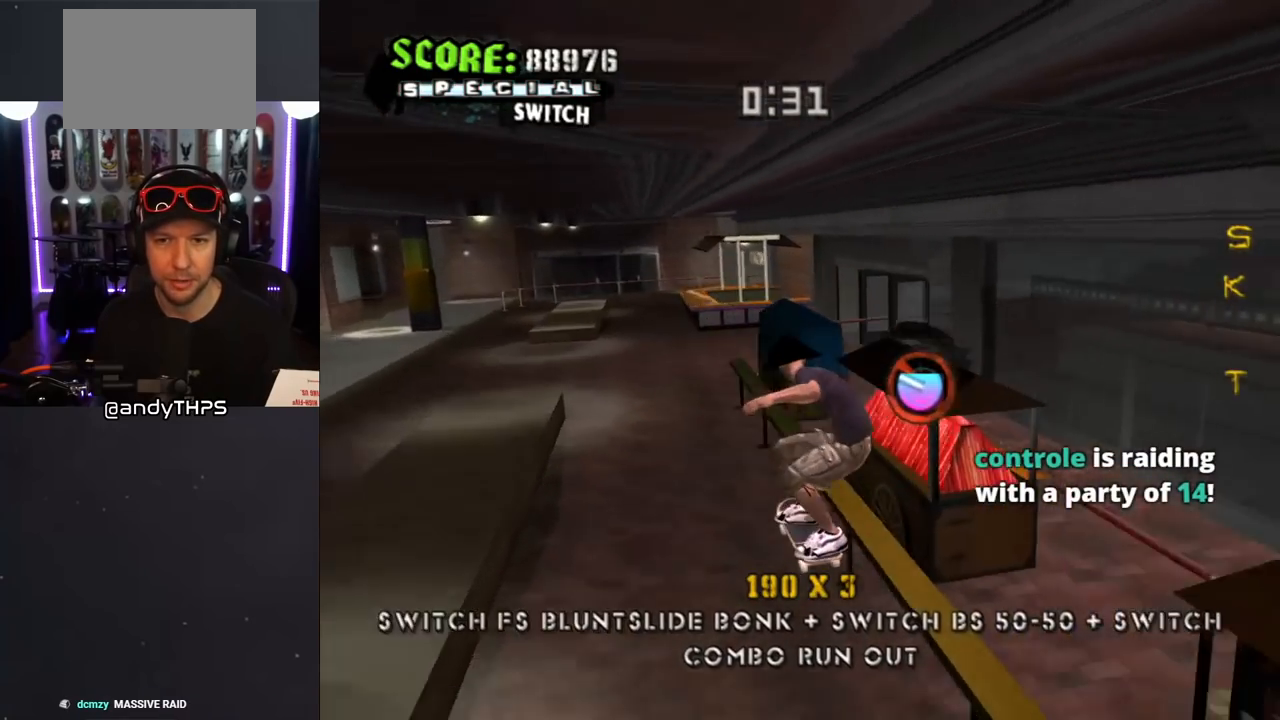
{"buttons": ["DPAD_DOWN"], "left_stick": "center", "right_stick": "left", "events": [[417, "DPAD_DOWN", "down"], [417, "DPAD_RIGHT", "down"], [483, "DPAD_RIGHT", "up"], [500, "right_stick", "left"]]}
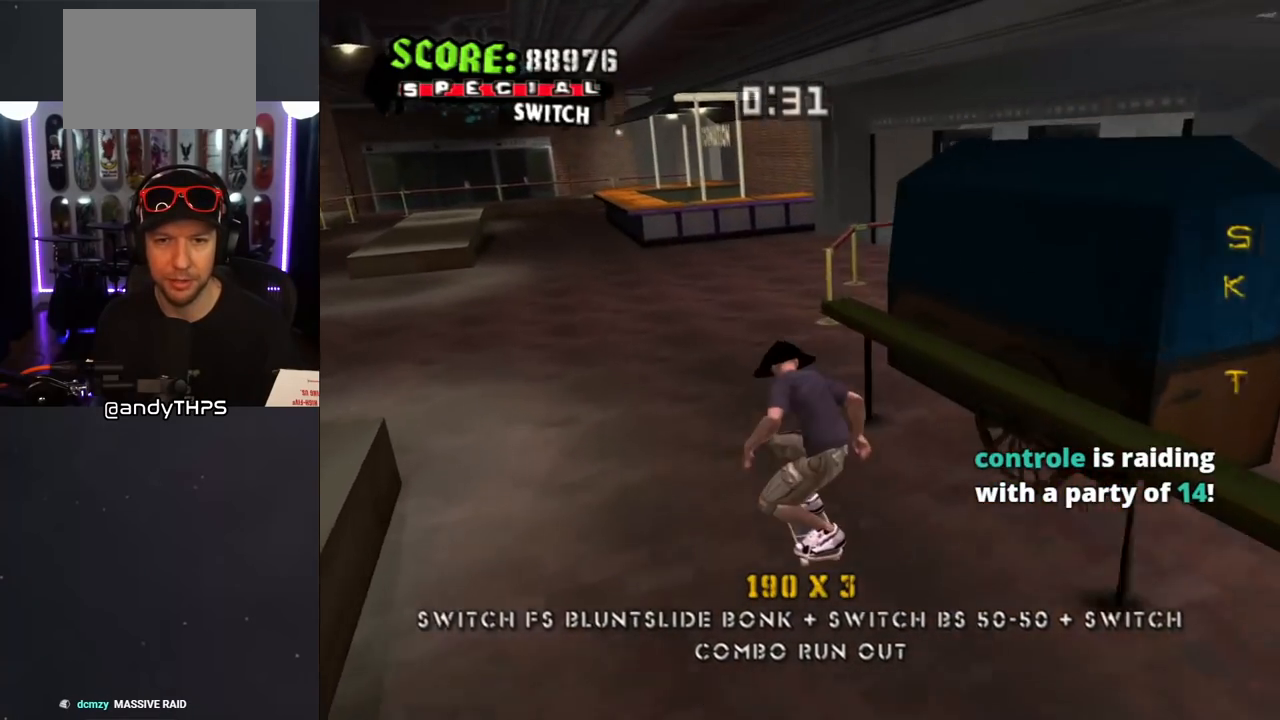
{"buttons": ["DPAD_DOWN", "DPAD_LEFT"], "left_stick": "center", "right_stick": "center", "events": [[133, "right_stick", "center"], [150, "DPAD_DOWN", "up"], [217, "DPAD_DOWN", "down"], [217, "DPAD_LEFT", "down"], [267, "DPAD_DOWN", "up"], [417, "DPAD_DOWN", "down"]]}